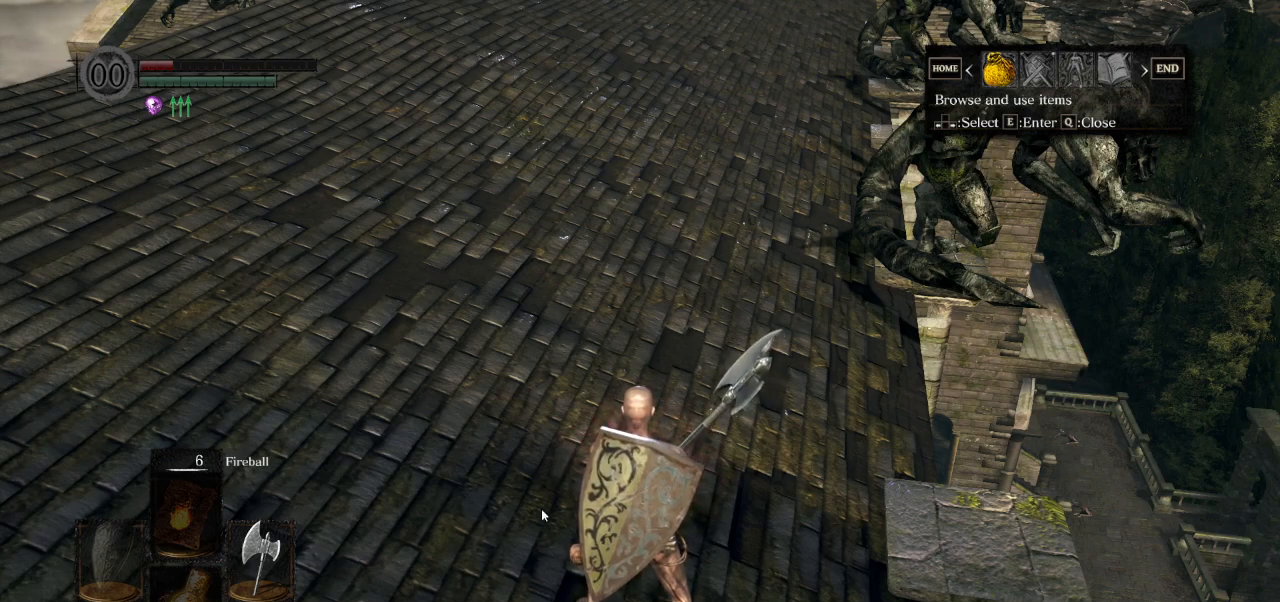
Gameplay with a controller (PlayStation layout); each line is a JSON object with the inputs held at the frame after it. "events" lists button and stick changes between this image and that frame as [ms after this image, input, new state], when the widget could be followed in between.
{"buttons": [], "left_stick": "up", "right_stick": "center", "events": [[267, "left_stick", "up"]]}
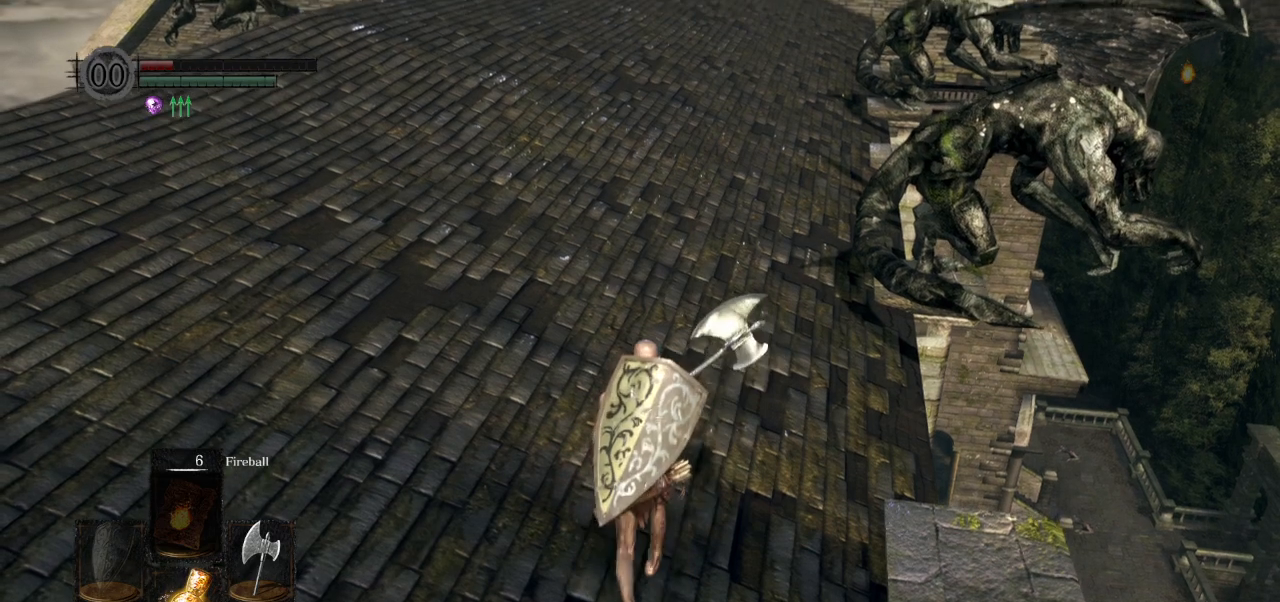
{"buttons": ["CIRCLE"], "left_stick": "up", "right_stick": "center", "events": [[67, "CIRCLE", "down"], [100, "right_stick", "up"], [300, "right_stick", "center"]]}
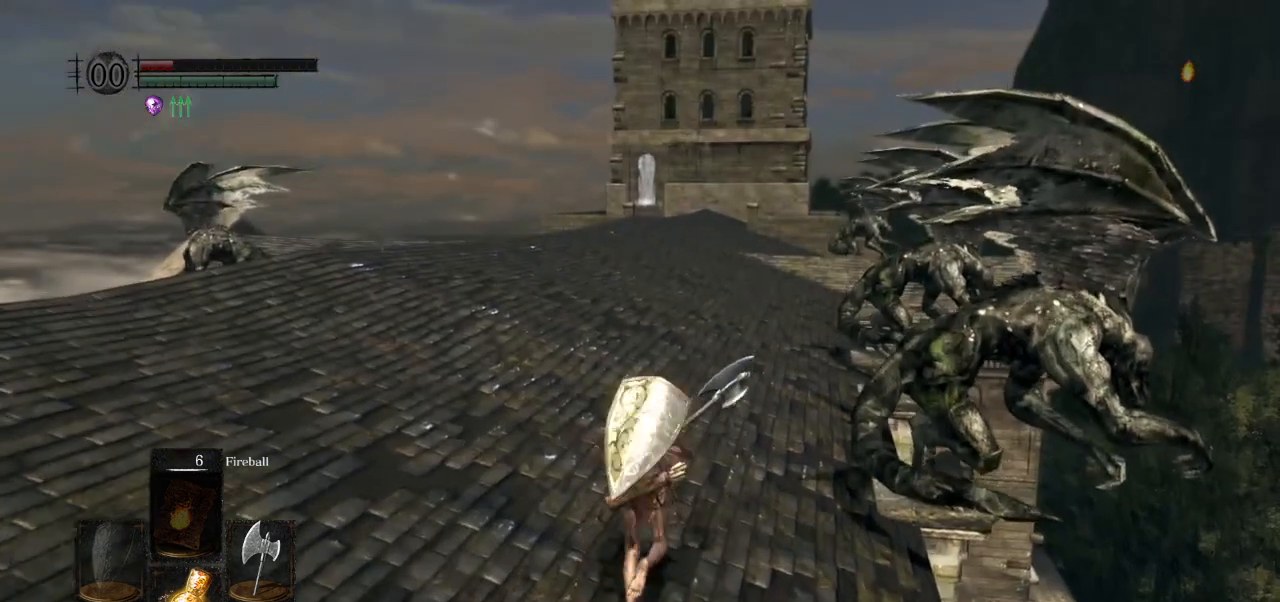
{"buttons": ["CIRCLE"], "left_stick": "up", "right_stick": "center", "events": []}
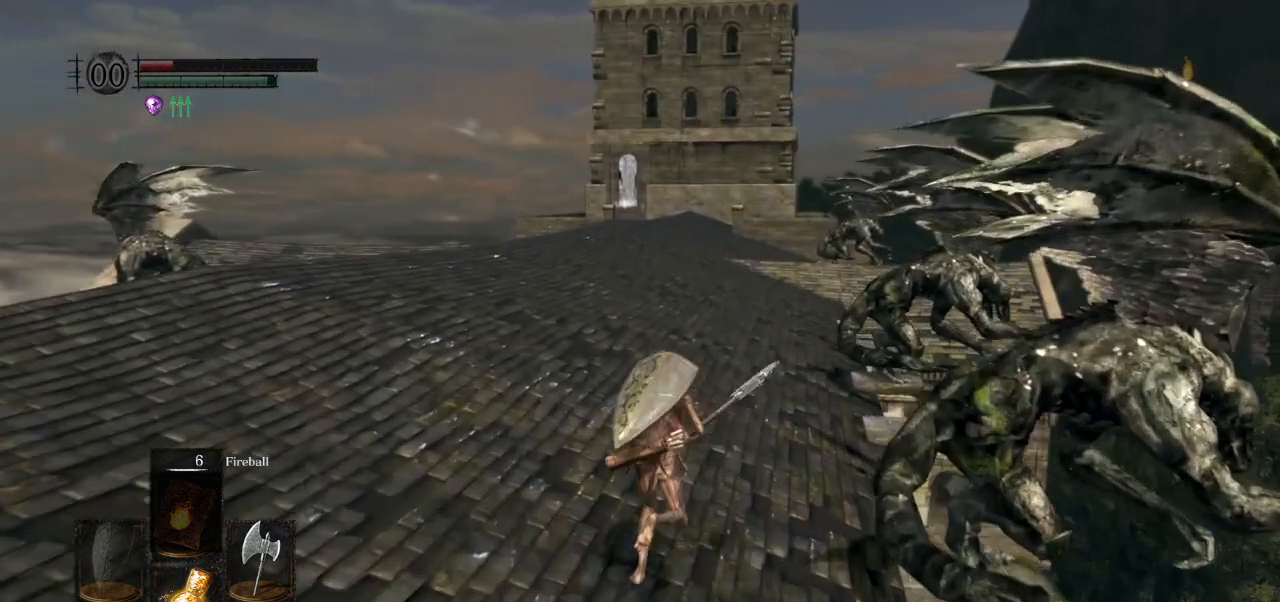
{"buttons": ["CIRCLE"], "left_stick": "up", "right_stick": "center", "events": []}
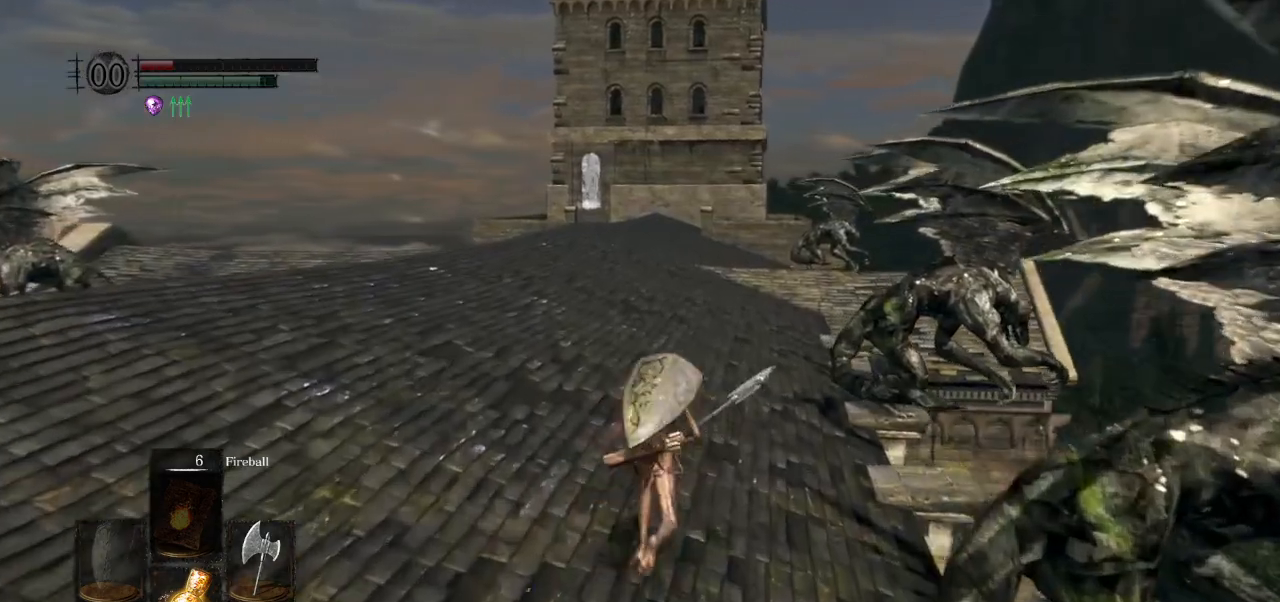
{"buttons": ["CIRCLE"], "left_stick": "up", "right_stick": "center", "events": []}
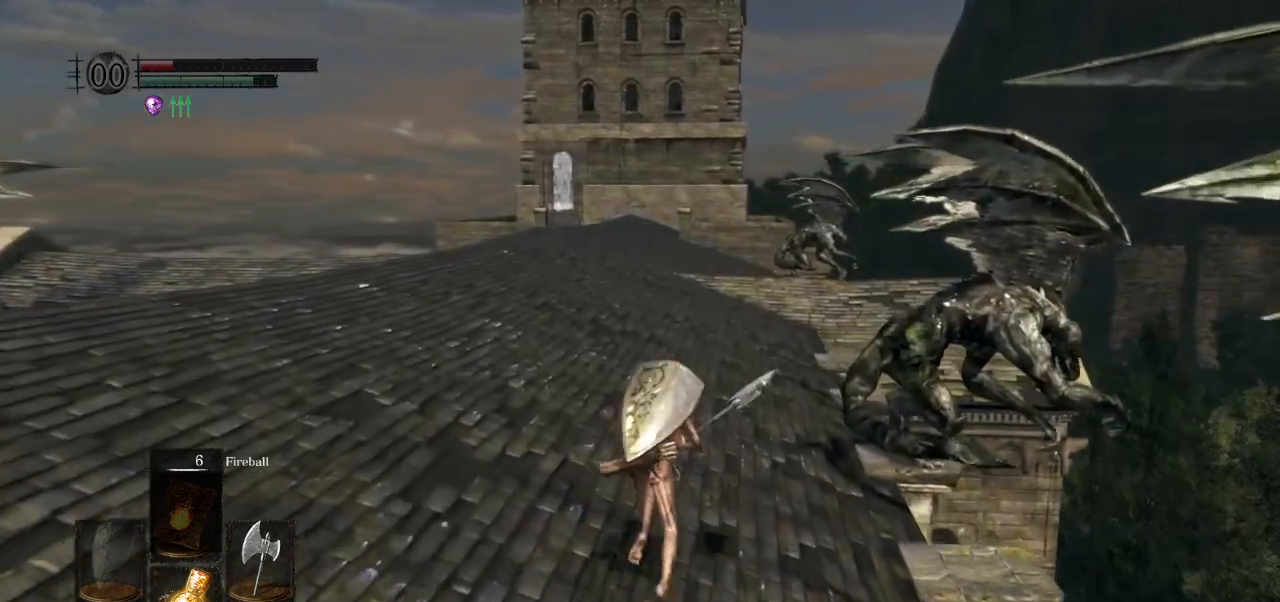
{"buttons": [], "left_stick": "up", "right_stick": "center", "events": [[383, "CIRCLE", "up"]]}
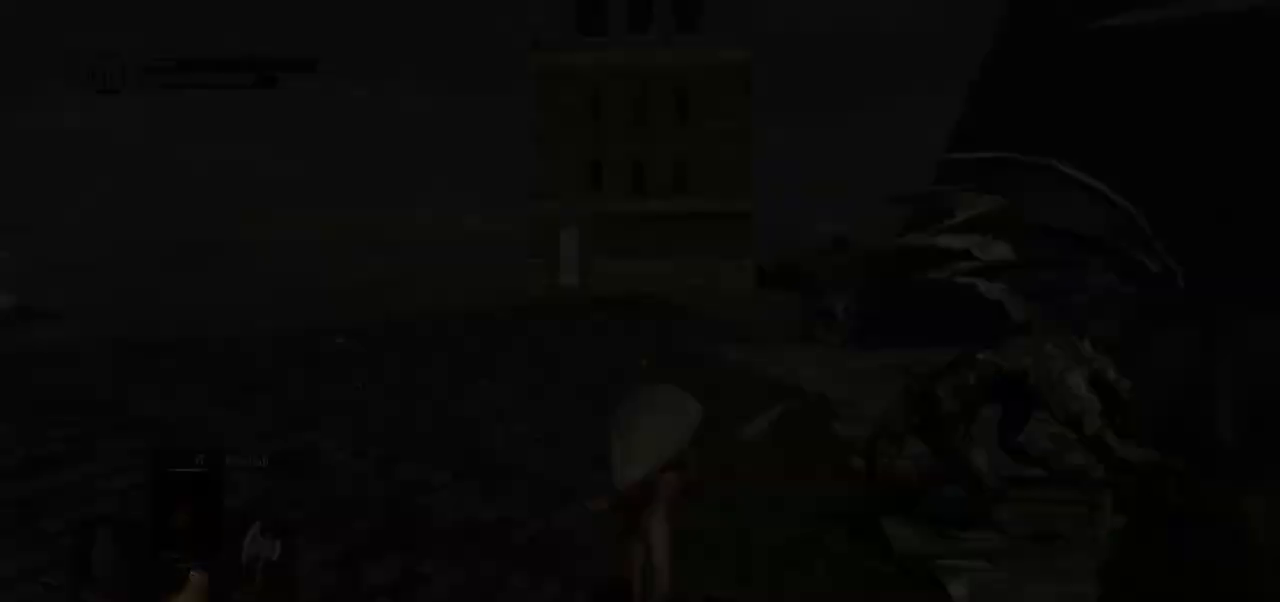
{"buttons": [], "left_stick": "up", "right_stick": "center", "events": []}
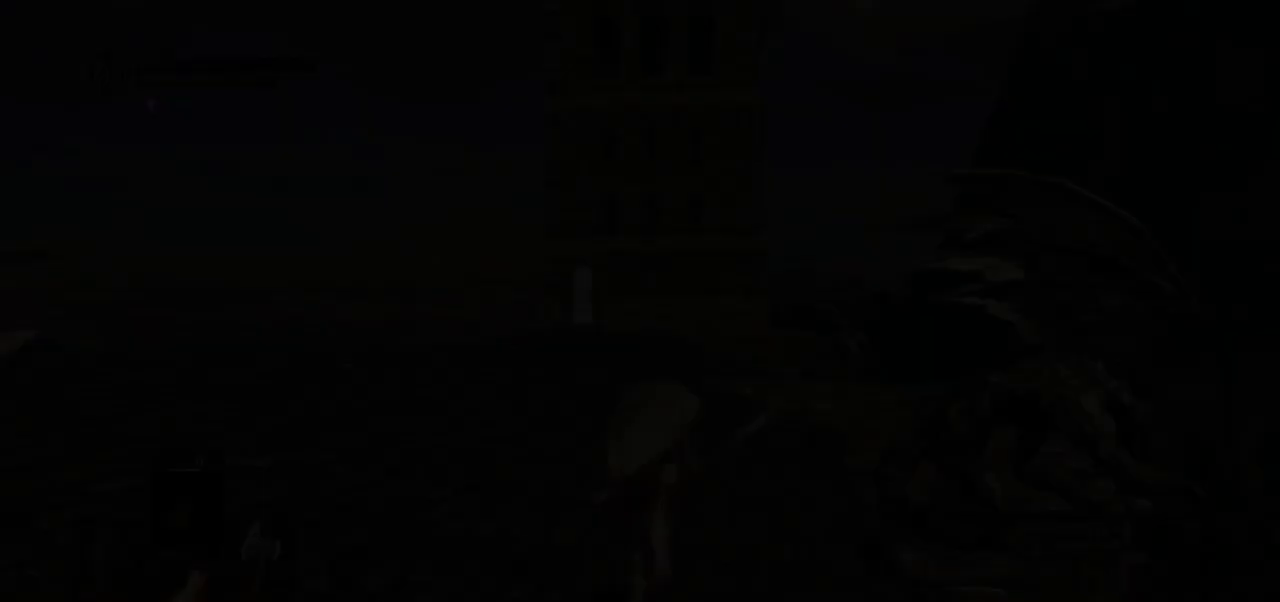
{"buttons": ["CIRCLE", "L1"], "left_stick": "up", "right_stick": "left", "events": [[317, "CIRCLE", "down"], [467, "right_stick", "left"], [483, "L1", "down"]]}
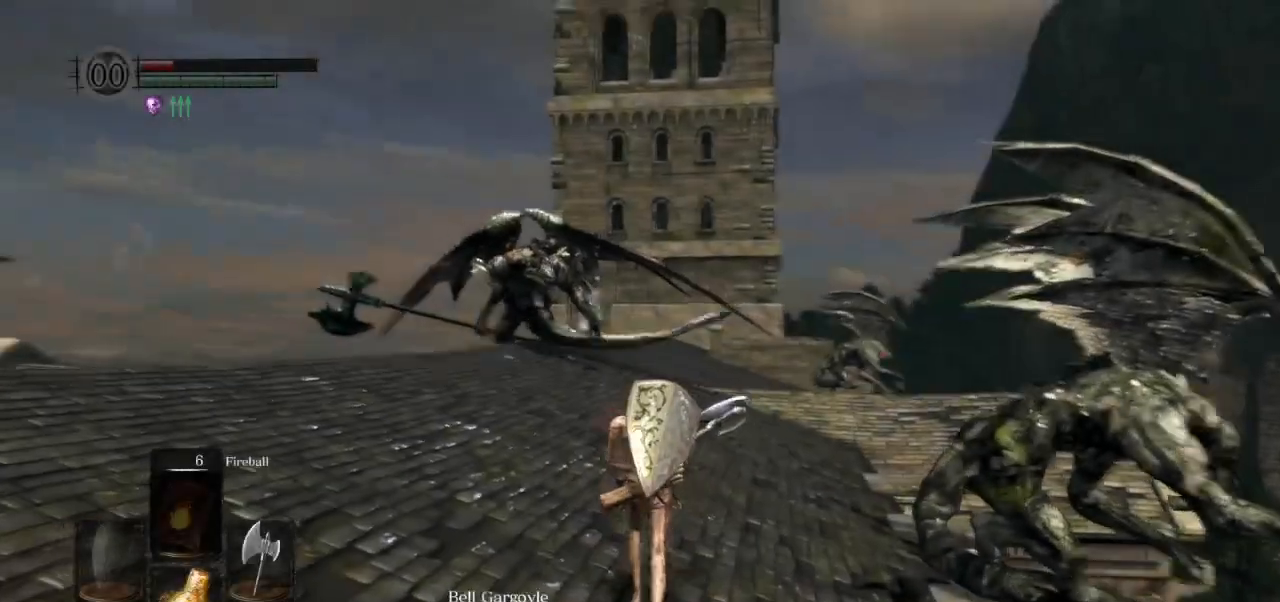
{"buttons": ["CIRCLE"], "left_stick": "up", "right_stick": "center", "events": [[167, "right_stick", "center"], [367, "L1", "up"]]}
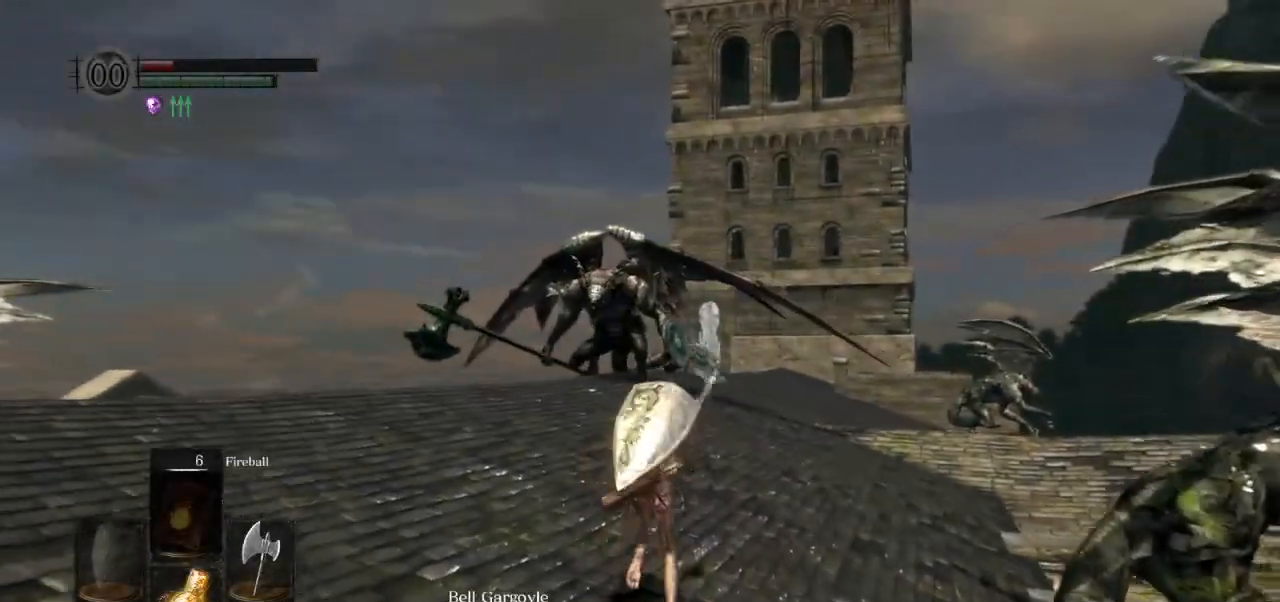
{"buttons": ["CIRCLE"], "left_stick": "up", "right_stick": "left", "events": [[217, "right_stick", "left"]]}
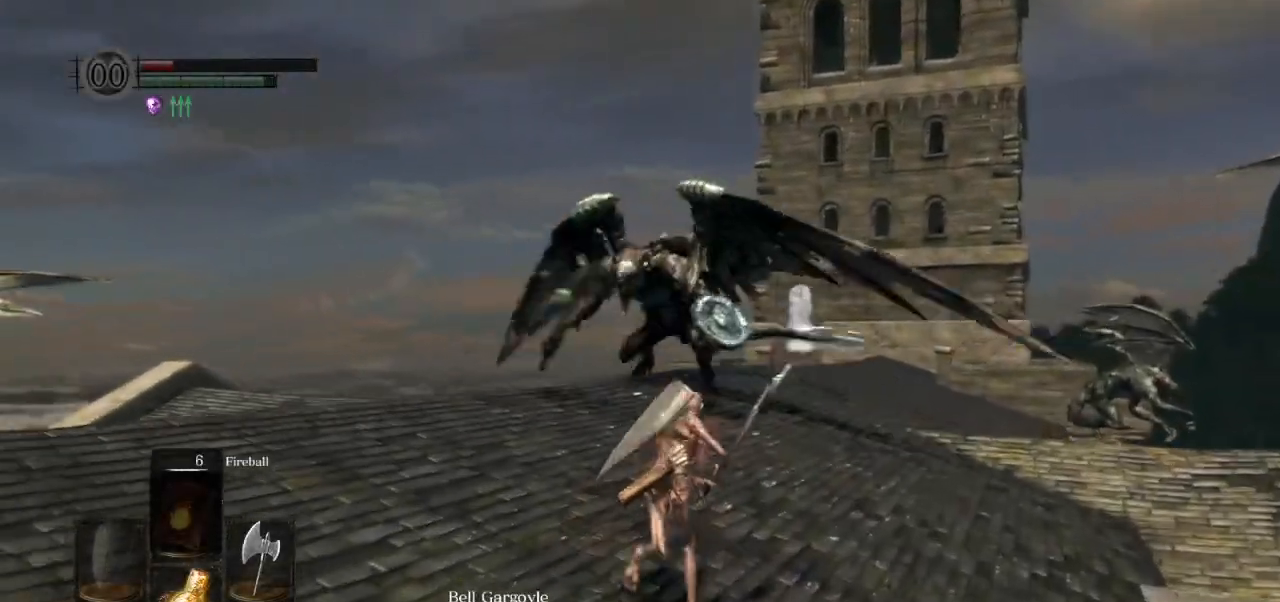
{"buttons": ["CIRCLE"], "left_stick": "up", "right_stick": "left", "events": []}
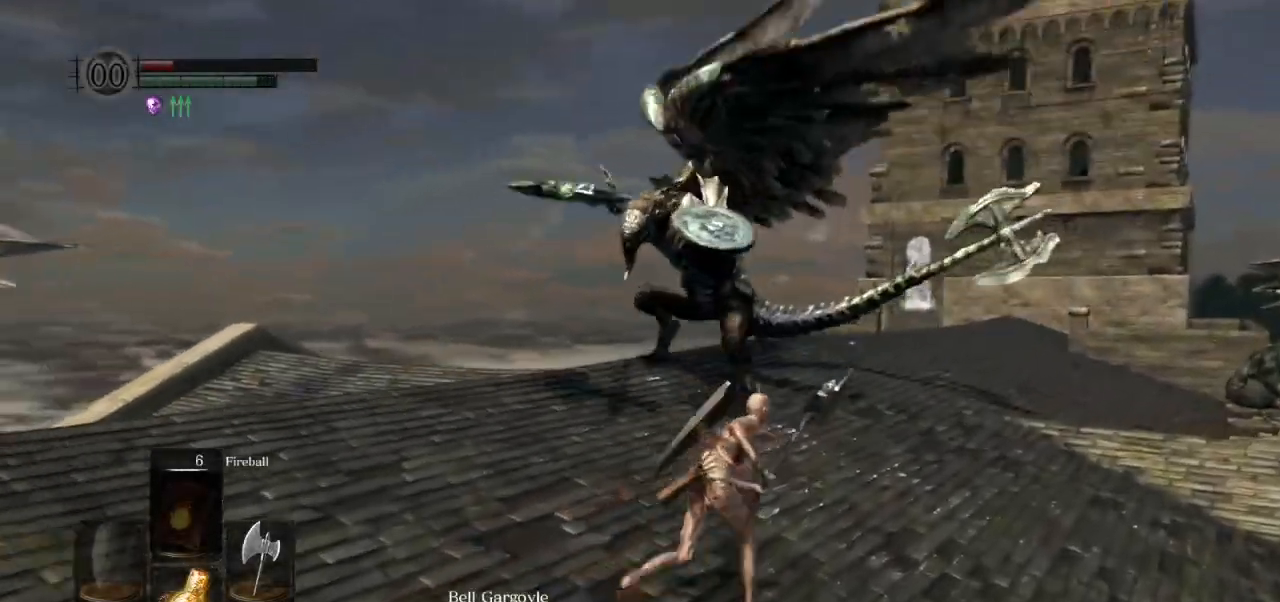
{"buttons": [], "left_stick": "up", "right_stick": "center", "events": [[50, "CIRCLE", "up"], [50, "right_stick", "center"], [233, "CIRCLE", "down"], [317, "CIRCLE", "up"]]}
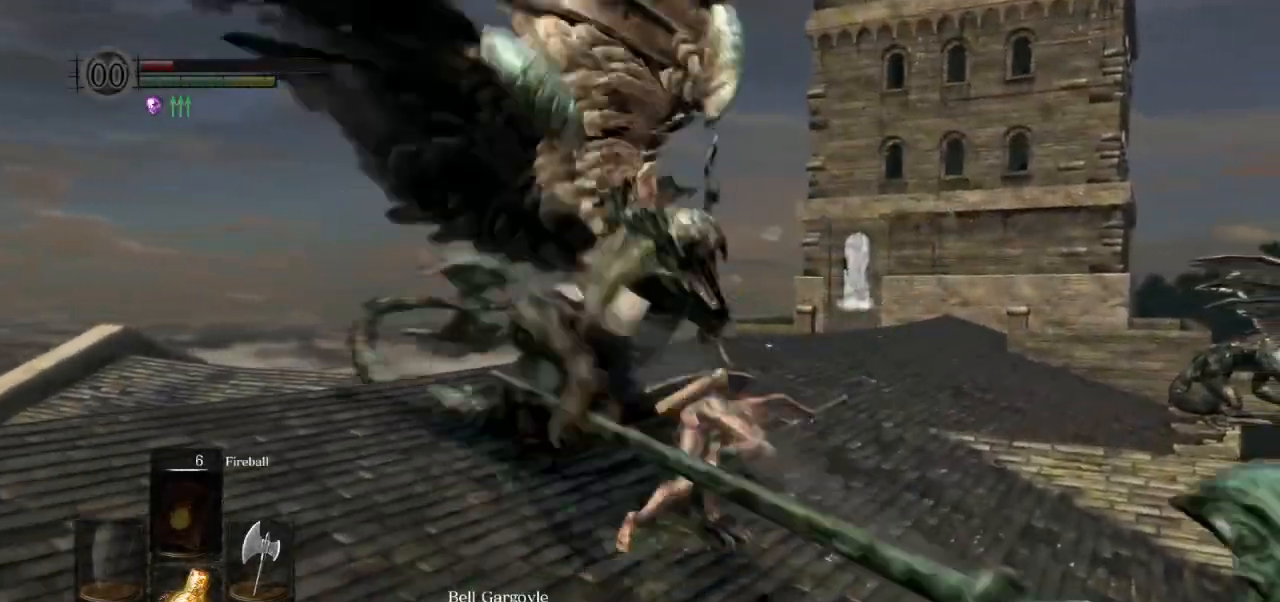
{"buttons": [], "left_stick": "up", "right_stick": "left", "events": [[150, "right_stick", "left"]]}
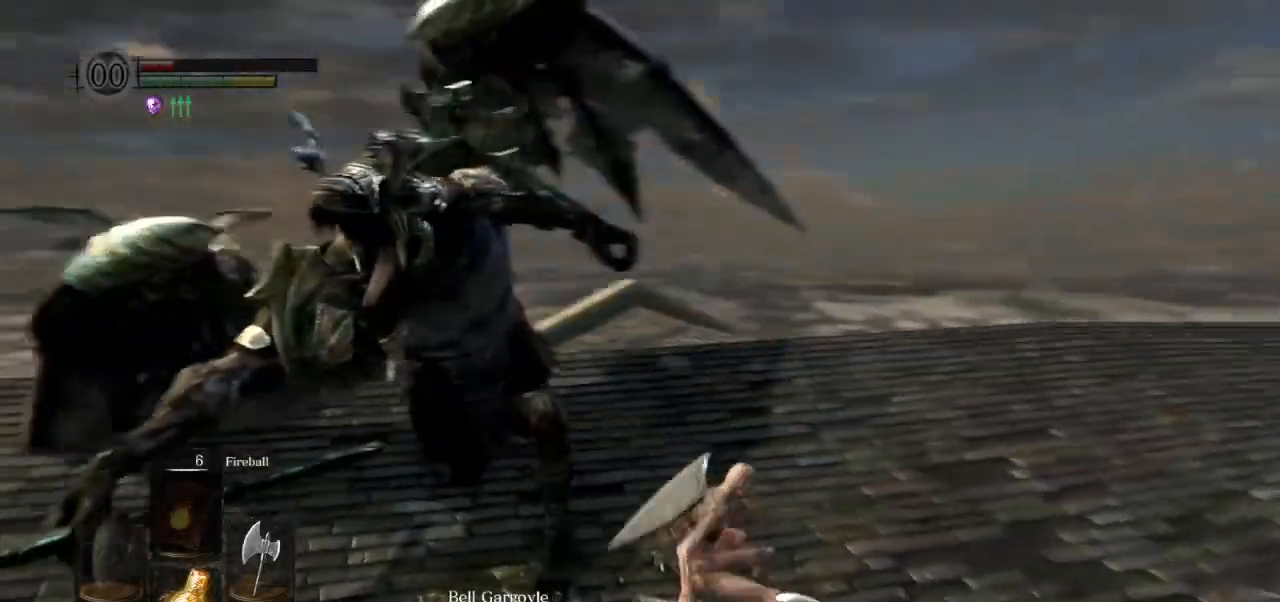
{"buttons": [], "left_stick": "up-left", "right_stick": "center", "events": [[133, "left_stick", "up-left"], [200, "R1", "down"], [300, "R1", "up"], [300, "right_stick", "center"]]}
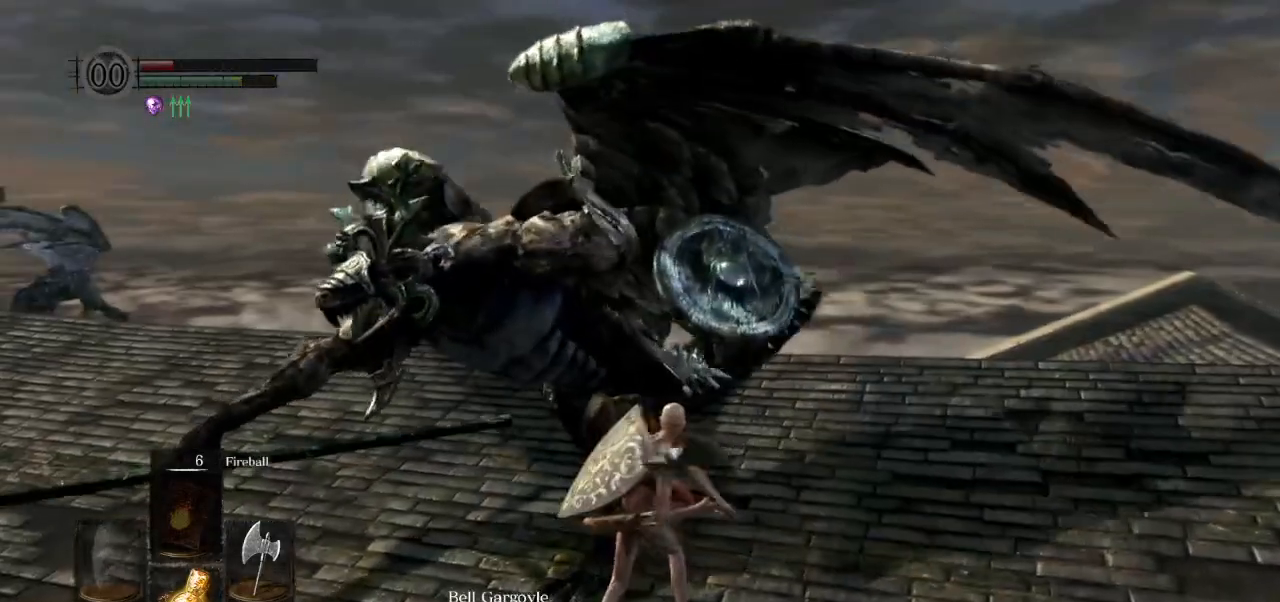
{"buttons": [], "left_stick": "down", "right_stick": "center", "events": [[250, "left_stick", "down-left"], [400, "left_stick", "down"]]}
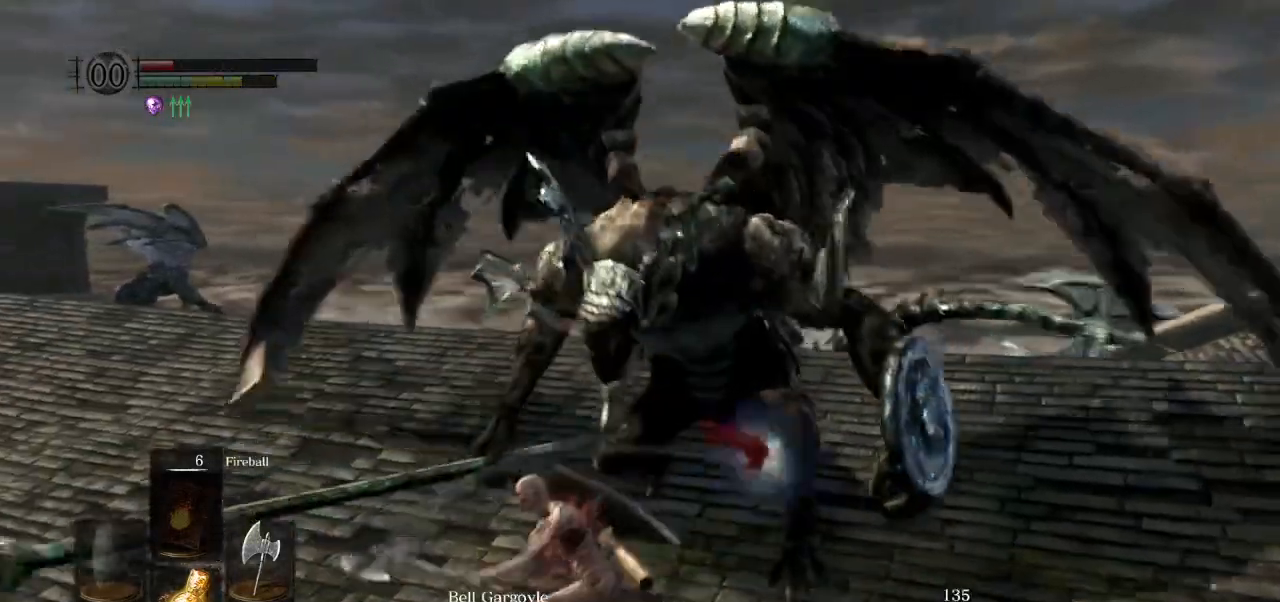
{"buttons": [], "left_stick": "right", "right_stick": "center", "events": [[67, "left_stick", "down-right"], [467, "left_stick", "right"]]}
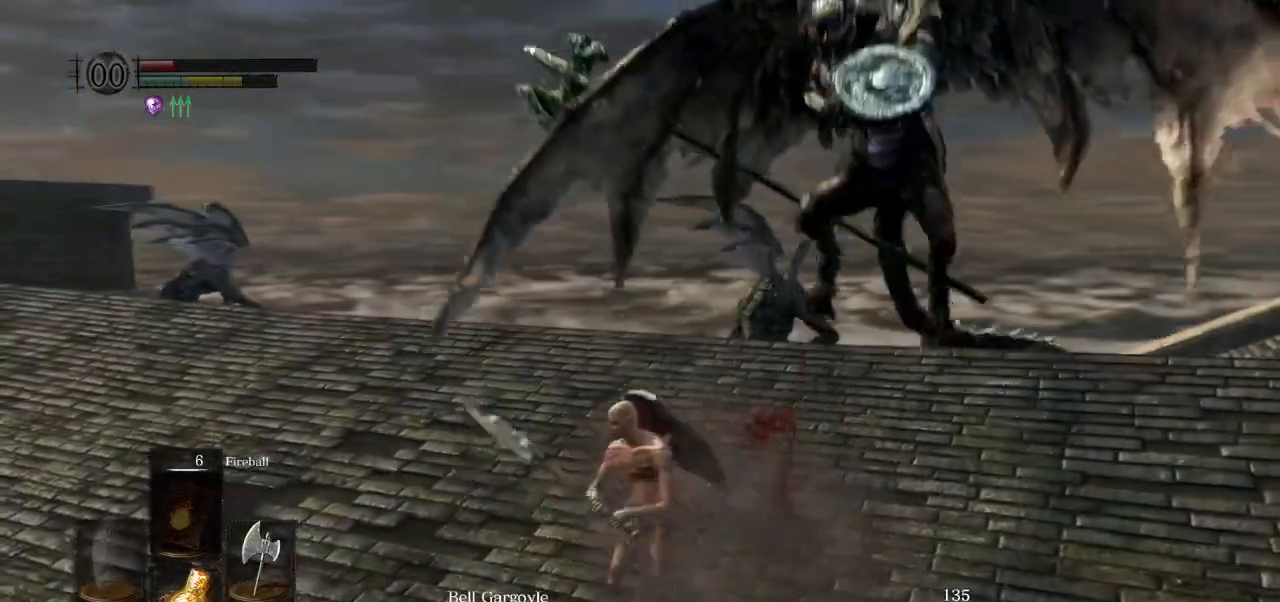
{"buttons": [], "left_stick": "up-right", "right_stick": "center", "events": [[150, "left_stick", "up-right"]]}
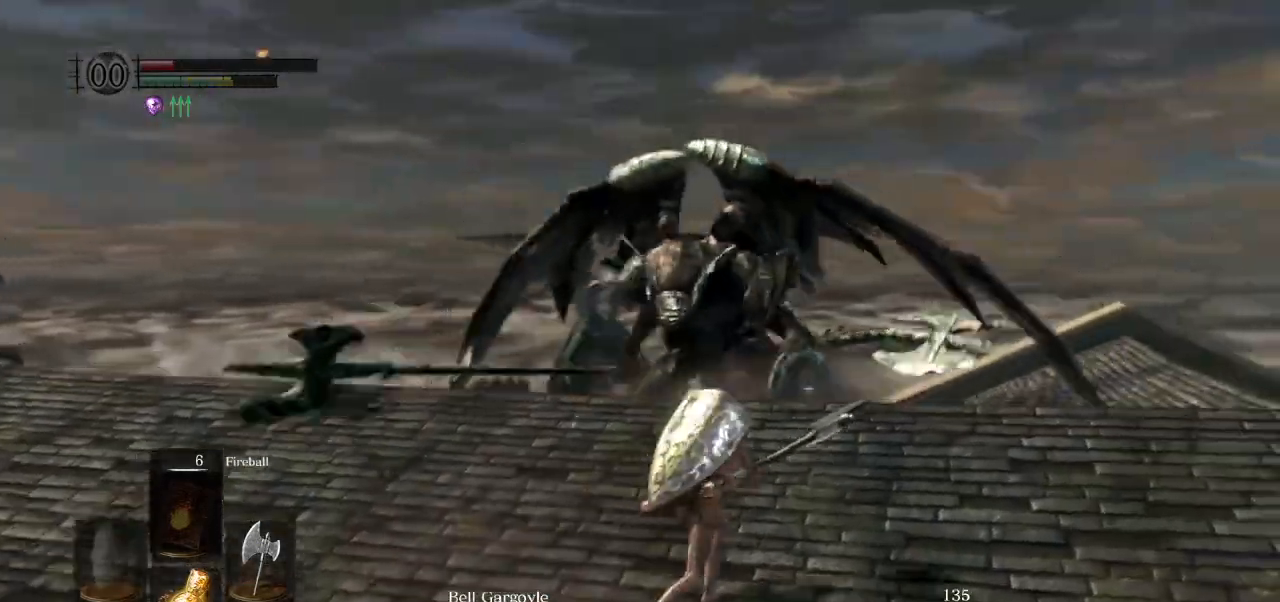
{"buttons": [], "left_stick": "up-right", "right_stick": "left", "events": [[100, "right_stick", "left"]]}
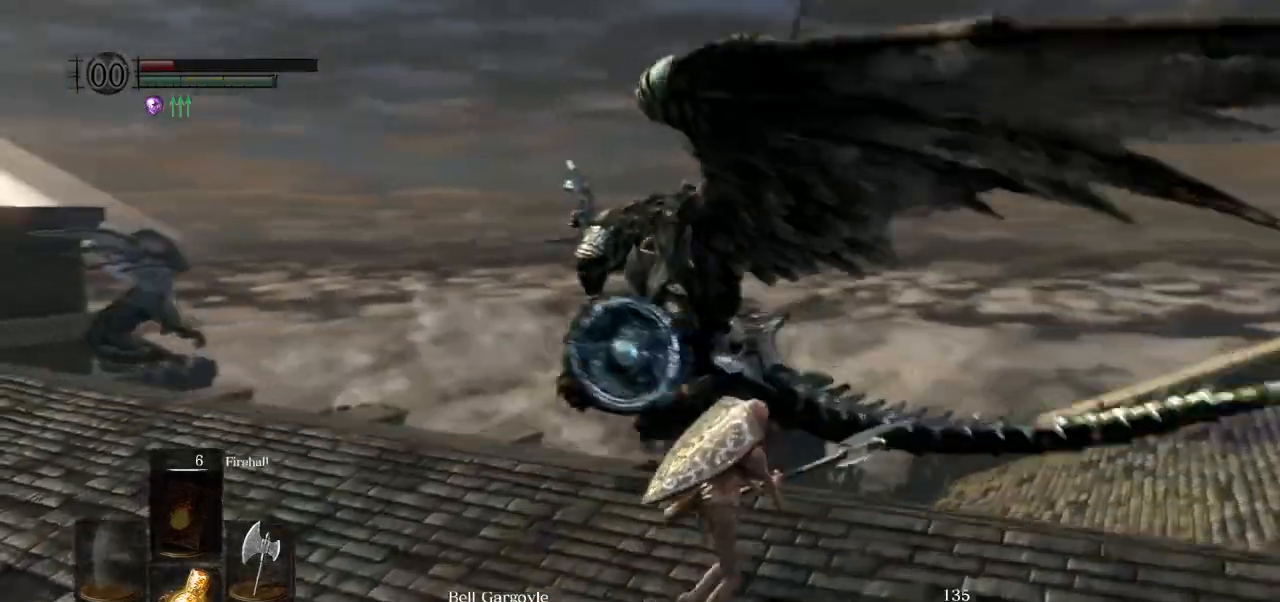
{"buttons": ["CIRCLE"], "left_stick": "up-right", "right_stick": "center", "events": [[133, "right_stick", "center"], [483, "CIRCLE", "down"]]}
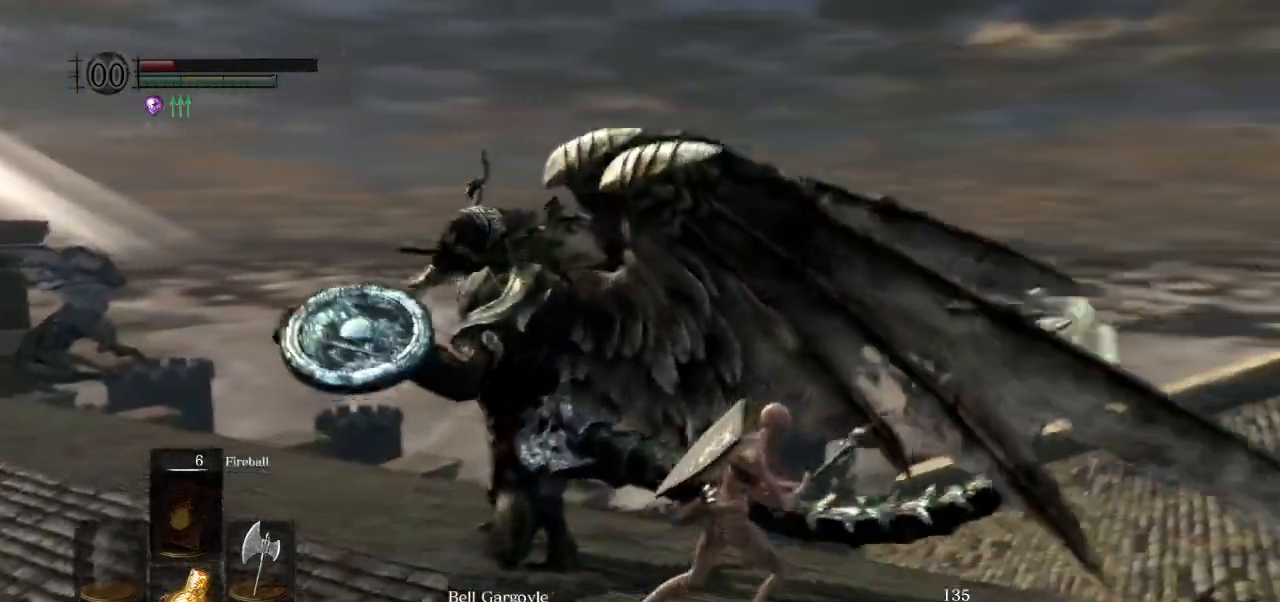
{"buttons": [], "left_stick": "up-right", "right_stick": "down-left", "events": [[100, "CIRCLE", "up"], [283, "right_stick", "down-left"]]}
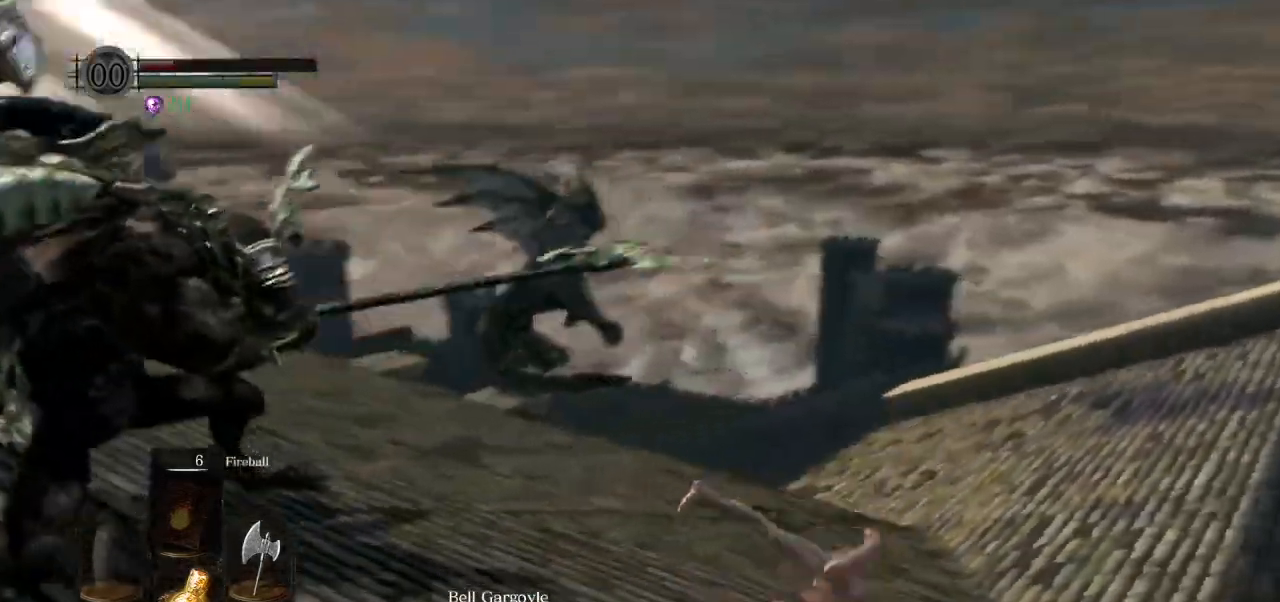
{"buttons": [], "left_stick": "up-right", "right_stick": "center", "events": [[283, "right_stick", "left"], [383, "right_stick", "center"]]}
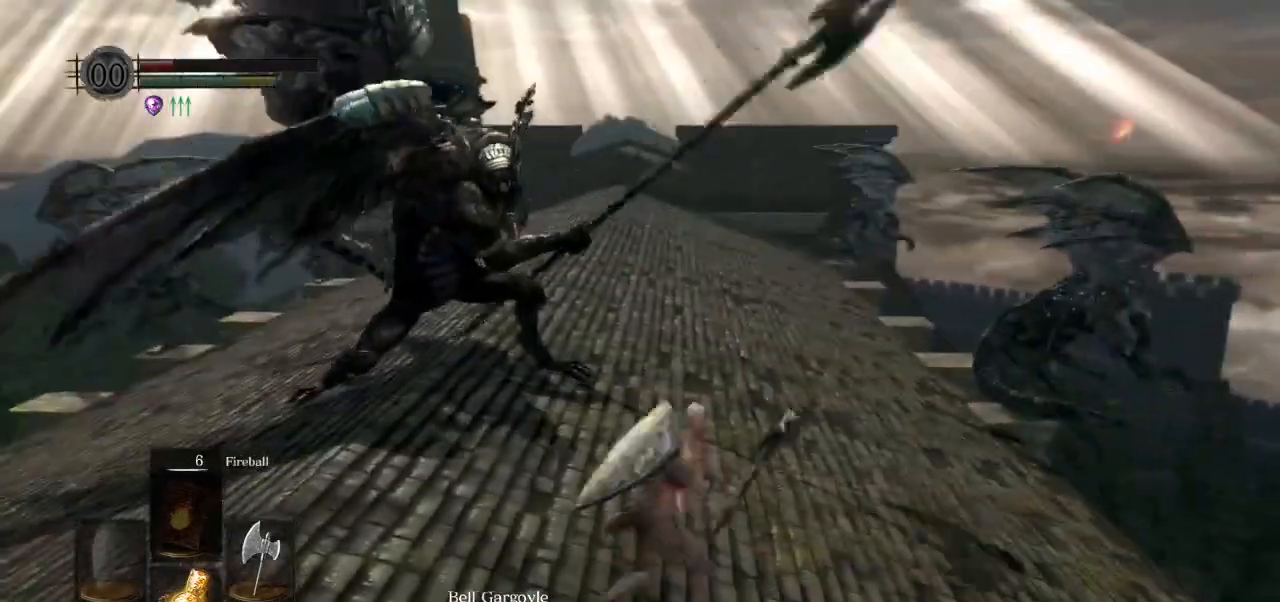
{"buttons": [], "left_stick": "up-right", "right_stick": "left", "events": [[217, "right_stick", "left"]]}
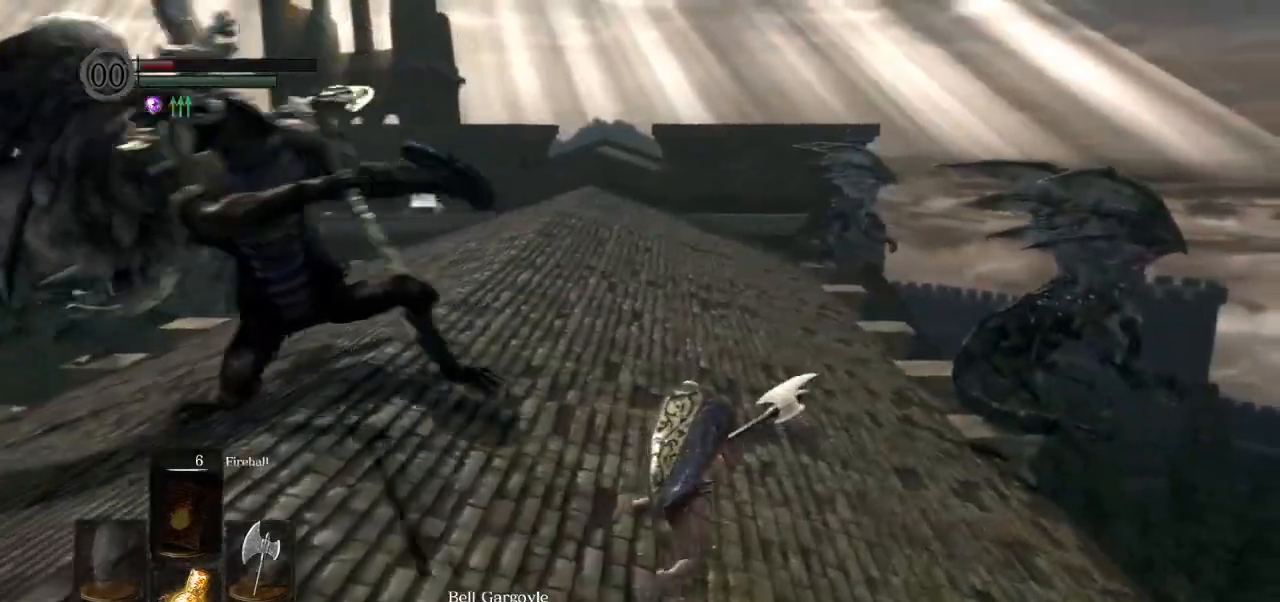
{"buttons": [], "left_stick": "down-right", "right_stick": "left", "events": [[17, "CIRCLE", "down"], [117, "CIRCLE", "up"], [483, "left_stick", "down-right"]]}
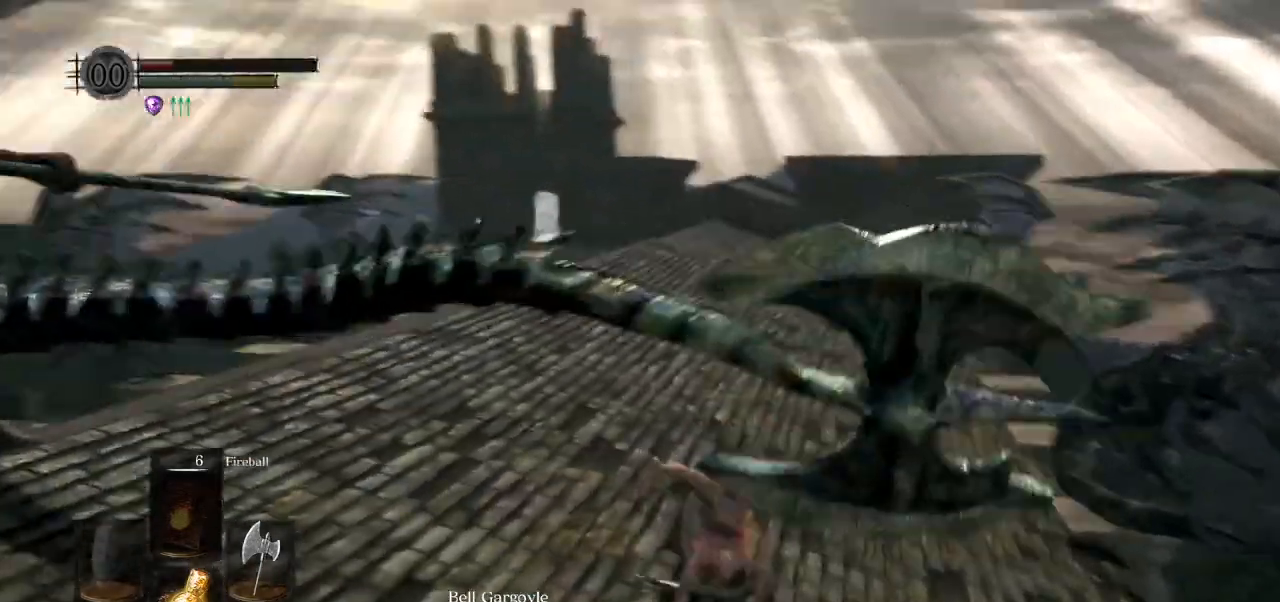
{"buttons": [], "left_stick": "down", "right_stick": "left", "events": [[117, "left_stick", "down"]]}
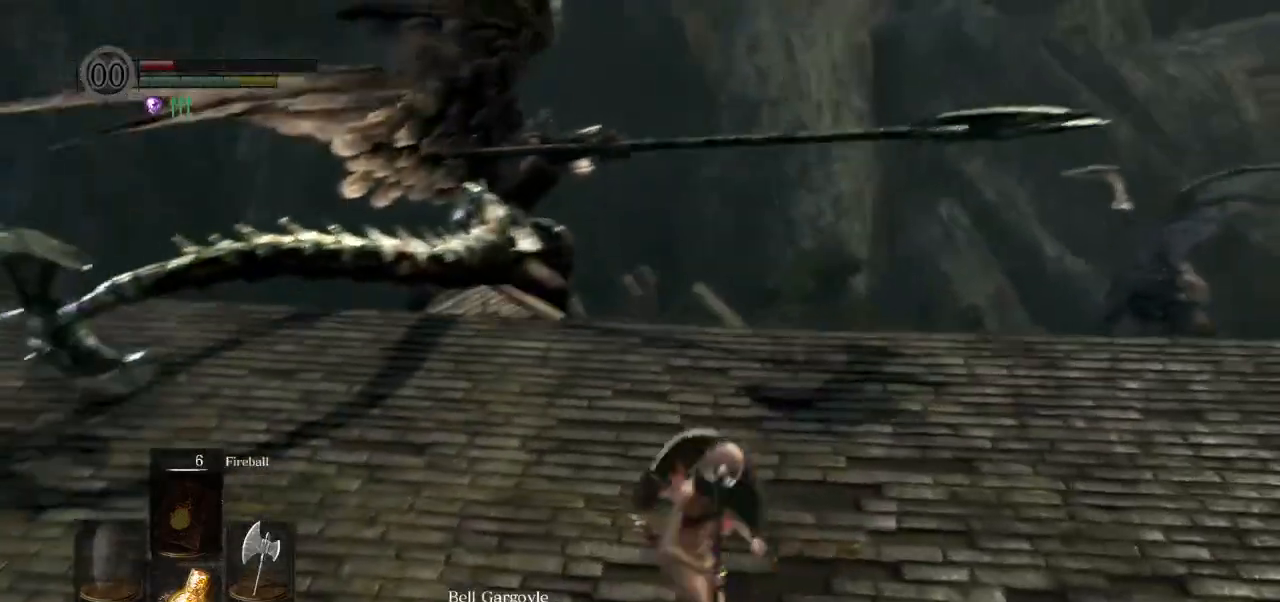
{"buttons": [], "left_stick": "up", "right_stick": "center", "events": [[50, "right_stick", "center"], [100, "left_stick", "up-right"], [333, "left_stick", "up"]]}
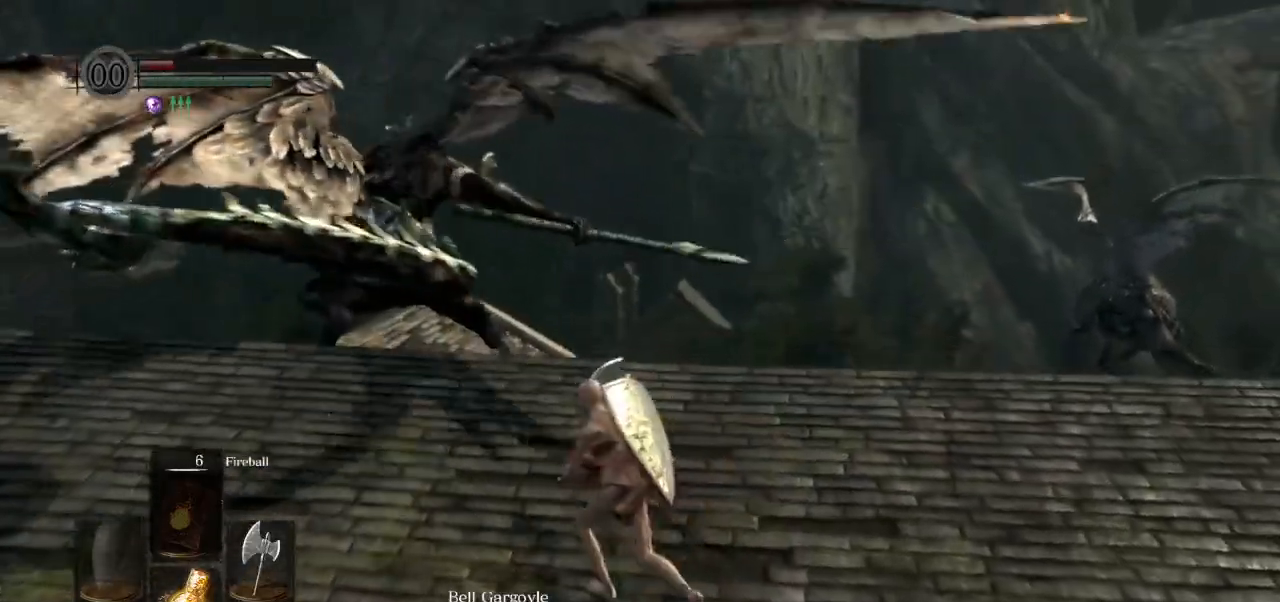
{"buttons": [], "left_stick": "up", "right_stick": "down-left", "events": [[317, "right_stick", "down-left"]]}
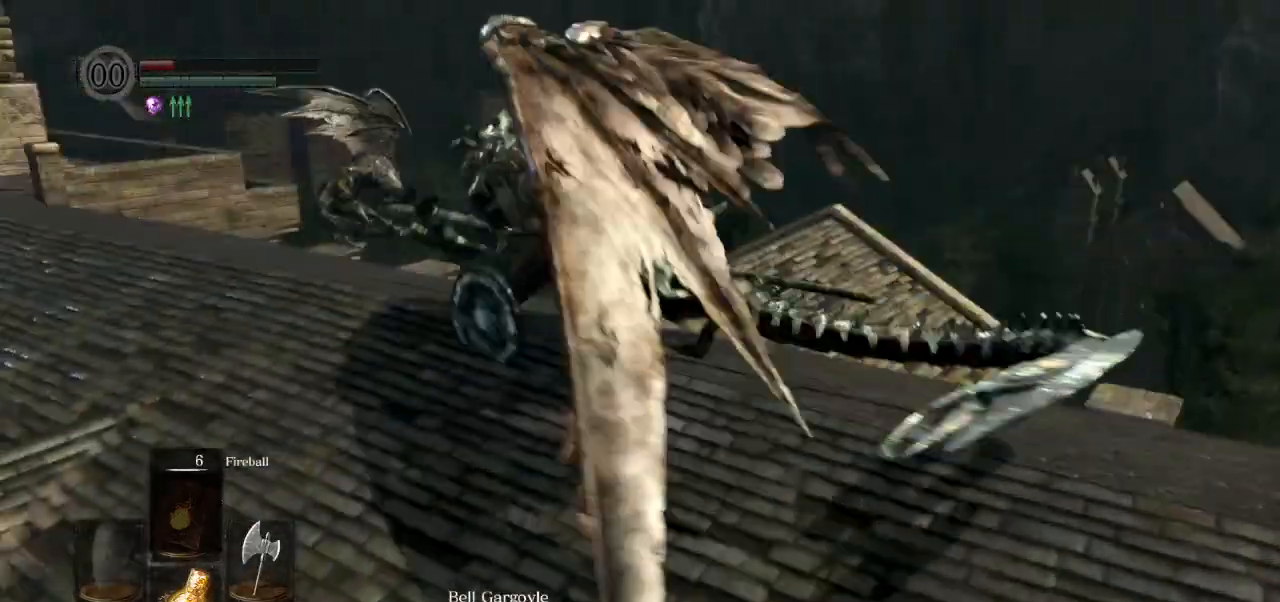
{"buttons": [], "left_stick": "up", "right_stick": "down-right", "events": [[50, "left_stick", "up-left"], [67, "right_stick", "center"], [350, "right_stick", "down-right"], [483, "left_stick", "up"]]}
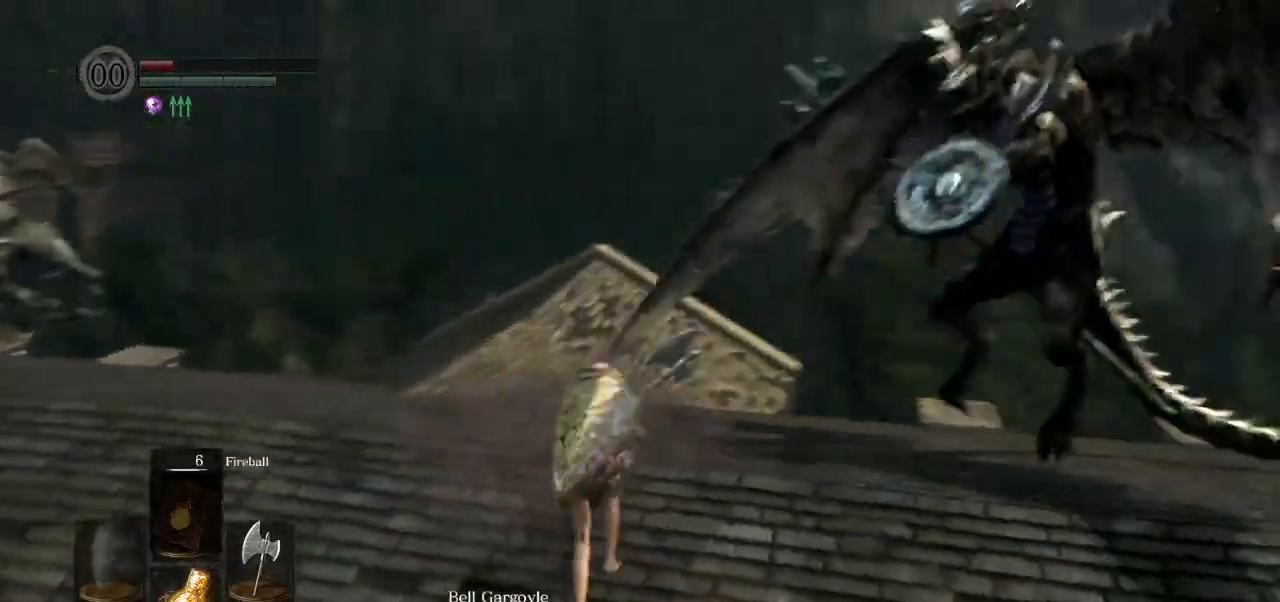
{"buttons": [], "left_stick": "up-right", "right_stick": "center", "events": [[250, "left_stick", "up-right"], [350, "right_stick", "center"]]}
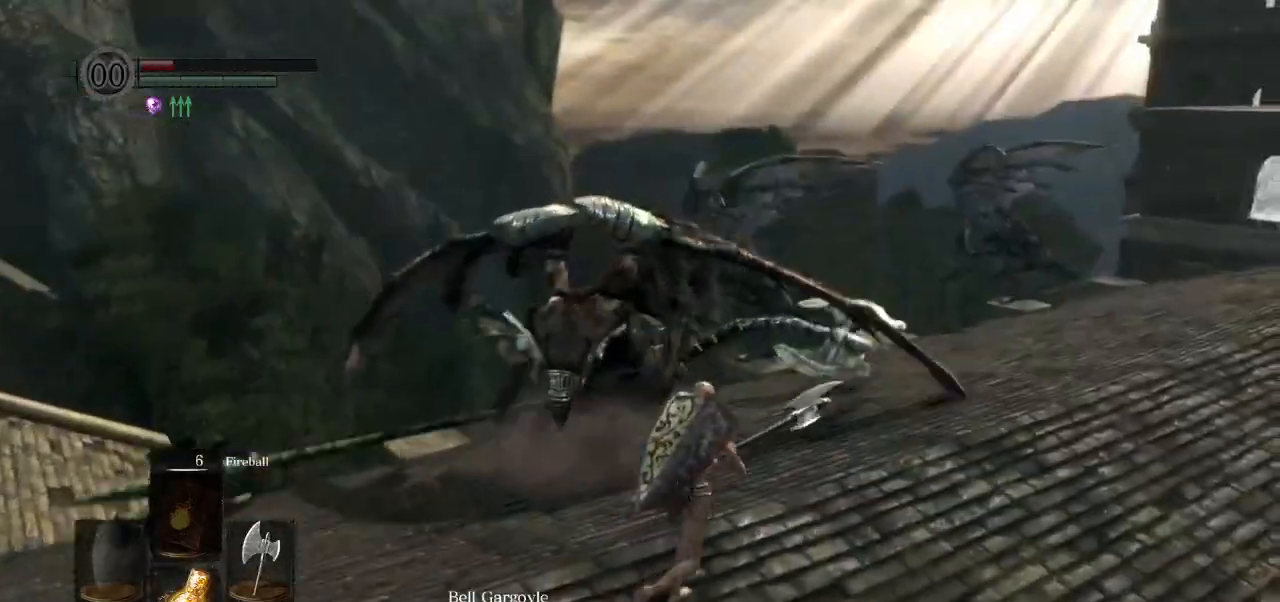
{"buttons": [], "left_stick": "up-right", "right_stick": "left", "events": [[167, "right_stick", "left"]]}
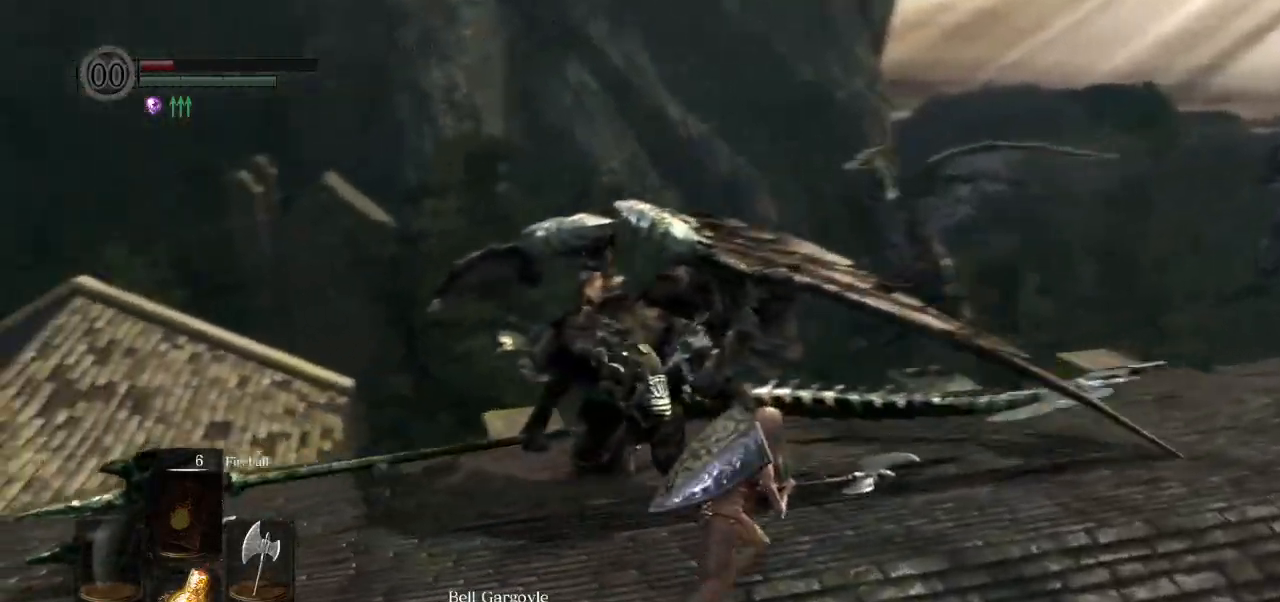
{"buttons": [], "left_stick": "right", "right_stick": "center", "events": [[167, "left_stick", "right"], [400, "right_stick", "center"]]}